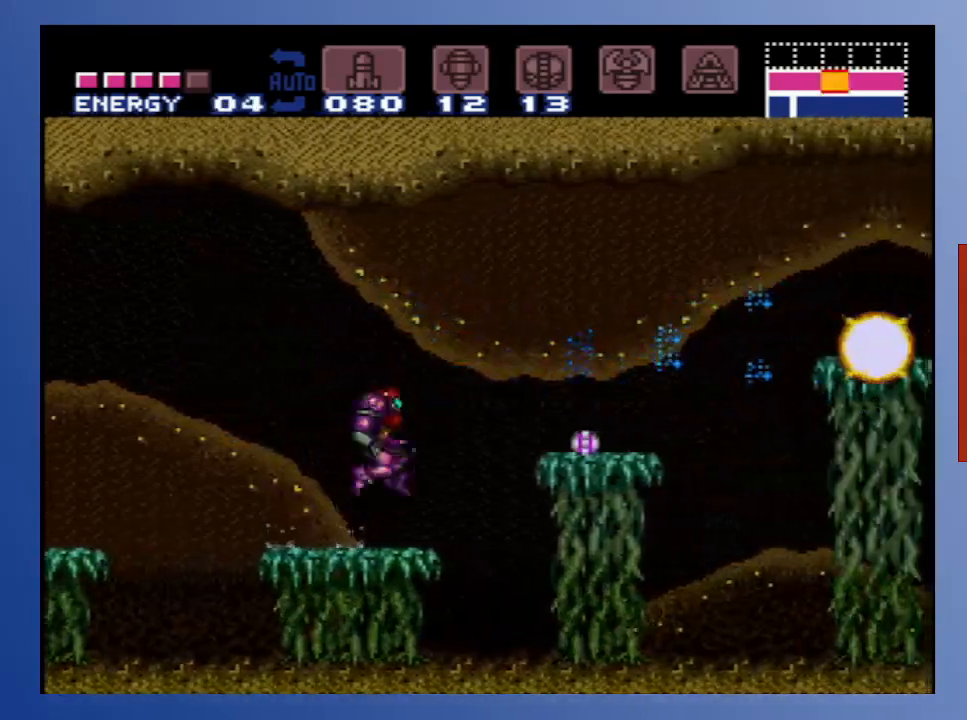
Gameplay with a controller (Xbox layout); each line is a JSON object with the inputs held at the frame after it. "events" lists button and stick changes between this image and that frame as [ms after this image, input, new state], when the widget could be followed in between. Not read: L3 R3.
{"buttons": ["X", "DPAD_RIGHT"], "left_stick": "down", "right_stick": "center", "events": [[183, "A", "up"], [300, "X", "down"], [383, "X", "up"], [467, "X", "down"]]}
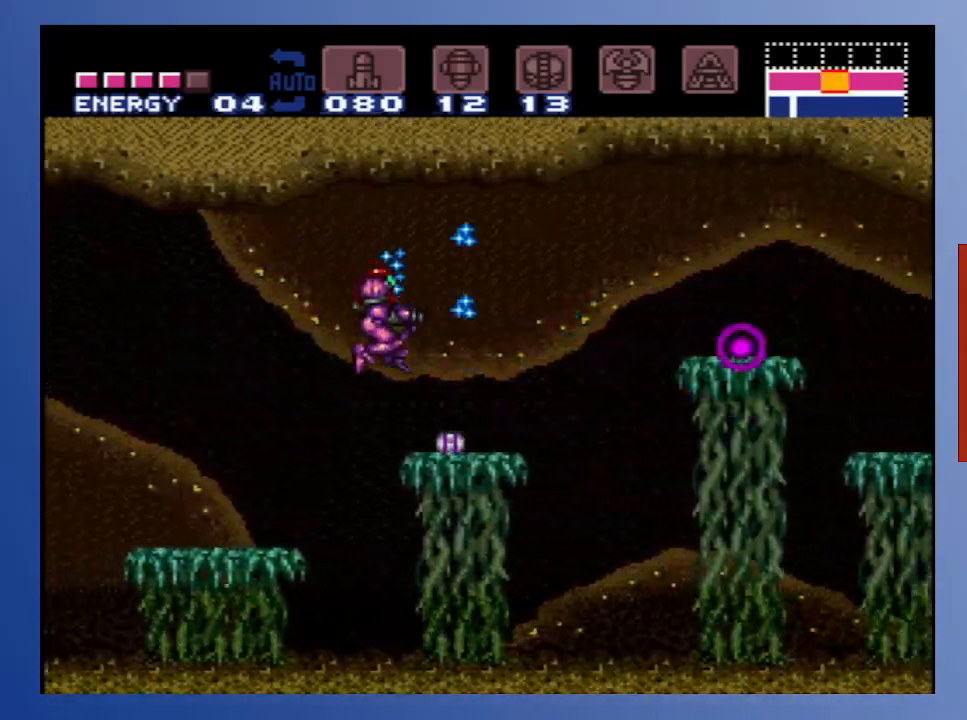
{"buttons": ["A", "DPAD_RIGHT"], "left_stick": "down", "right_stick": "center", "events": [[67, "X", "up"], [350, "A", "down"]]}
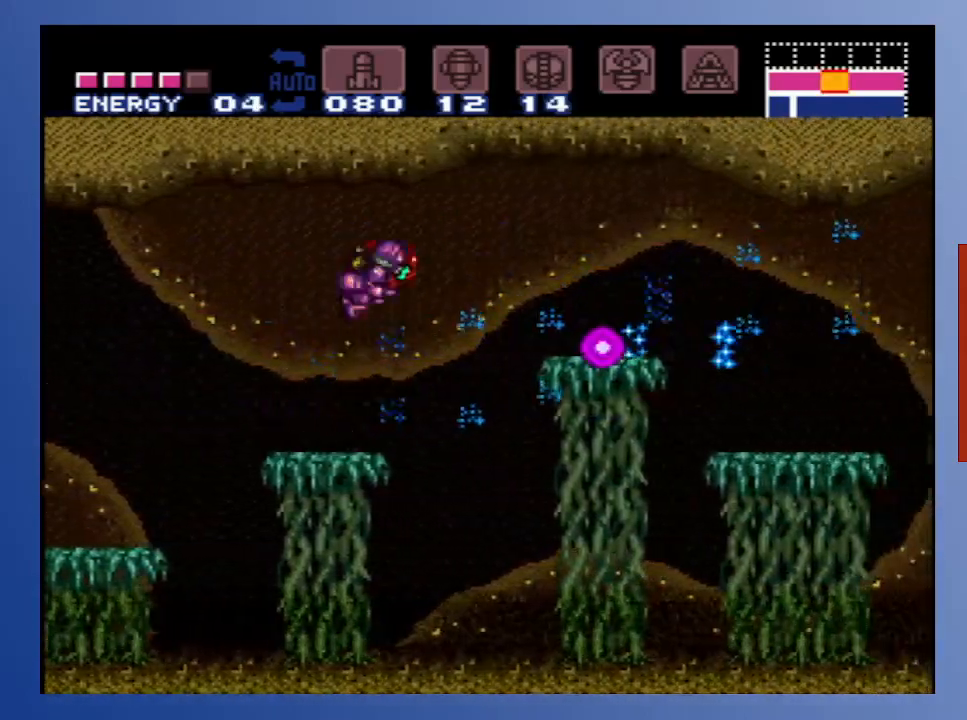
{"buttons": ["DPAD_RIGHT"], "left_stick": "down", "right_stick": "center", "events": [[267, "A", "up"]]}
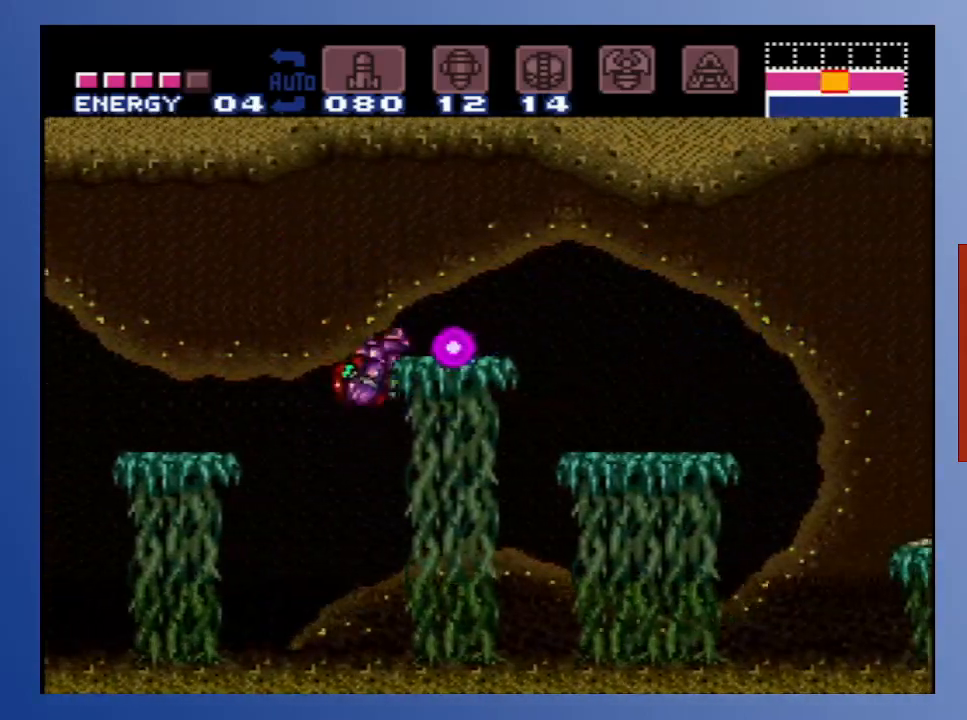
{"buttons": ["DPAD_LEFT"], "left_stick": "down", "right_stick": "center", "events": [[233, "DPAD_RIGHT", "up"], [283, "DPAD_LEFT", "down"]]}
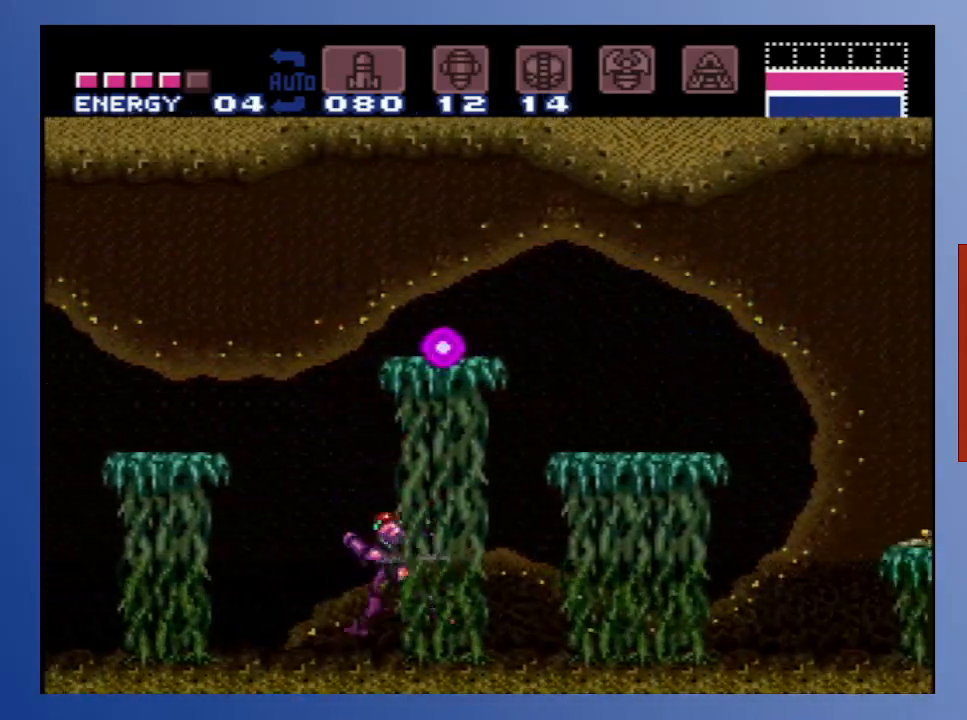
{"buttons": ["A", "DPAD_LEFT"], "left_stick": "down", "right_stick": "center", "events": [[83, "A", "down"]]}
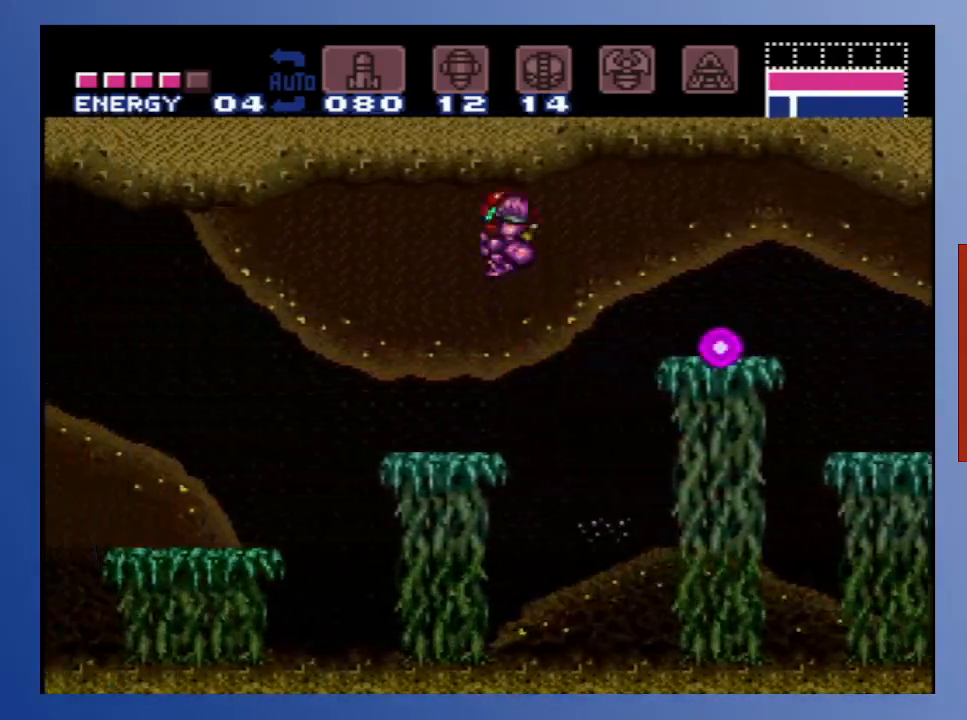
{"buttons": ["DPAD_RIGHT"], "left_stick": "down", "right_stick": "center", "events": [[33, "A", "up"], [100, "DPAD_LEFT", "up"], [250, "DPAD_RIGHT", "down"]]}
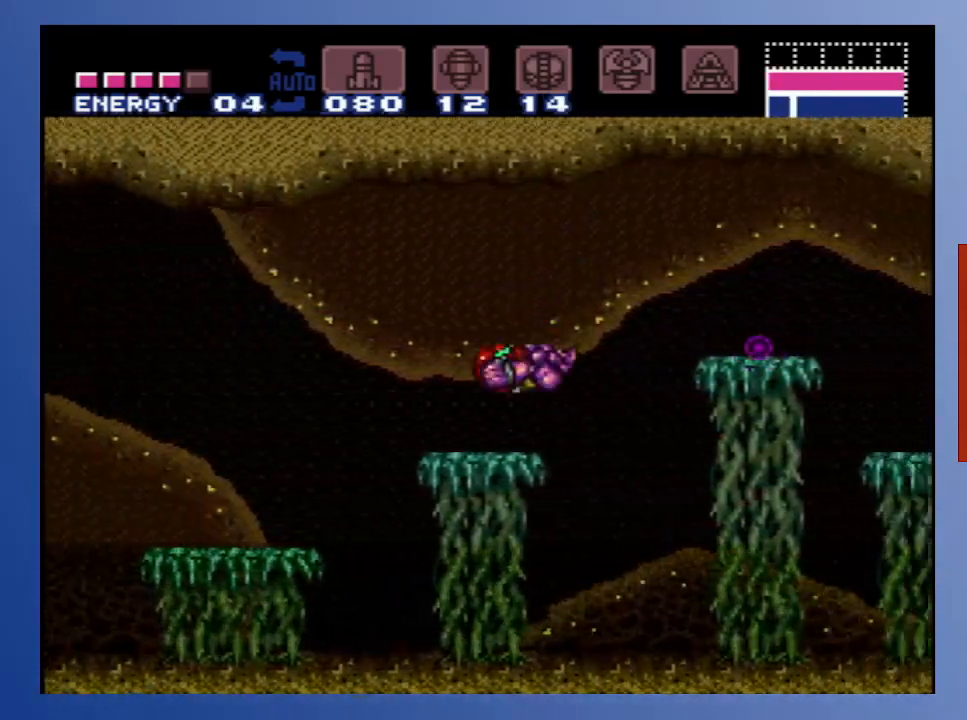
{"buttons": ["DPAD_RIGHT"], "left_stick": "down", "right_stick": "center", "events": [[100, "A", "down"], [317, "A", "up"]]}
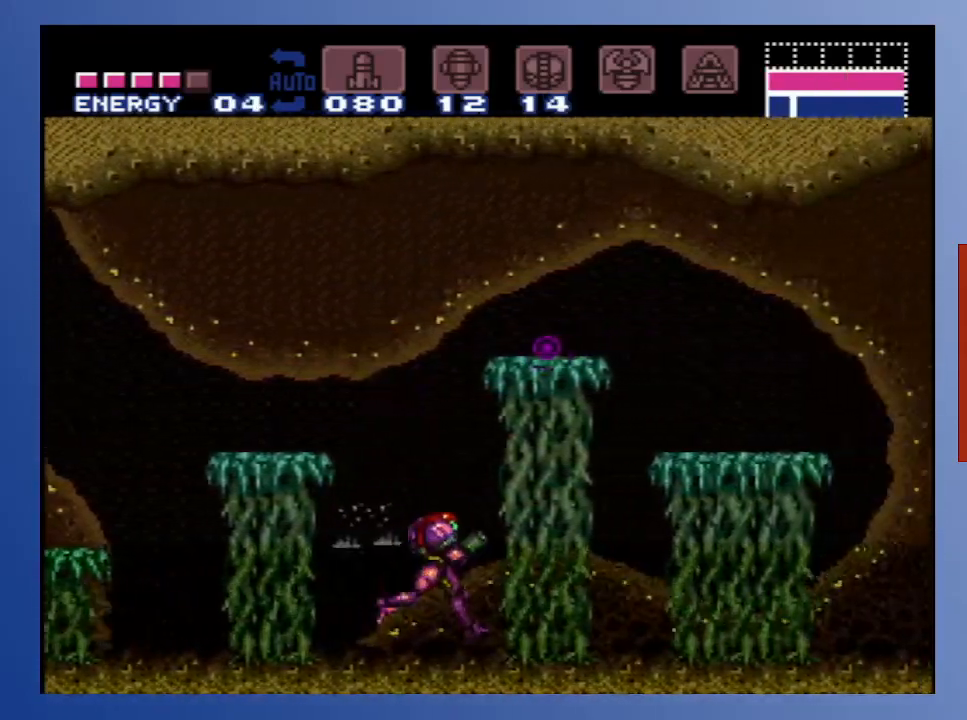
{"buttons": ["A", "DPAD_RIGHT"], "left_stick": "down", "right_stick": "center", "events": [[83, "DPAD_RIGHT", "up"], [117, "DPAD_LEFT", "down"], [200, "A", "down"], [433, "DPAD_LEFT", "up"], [500, "DPAD_RIGHT", "down"]]}
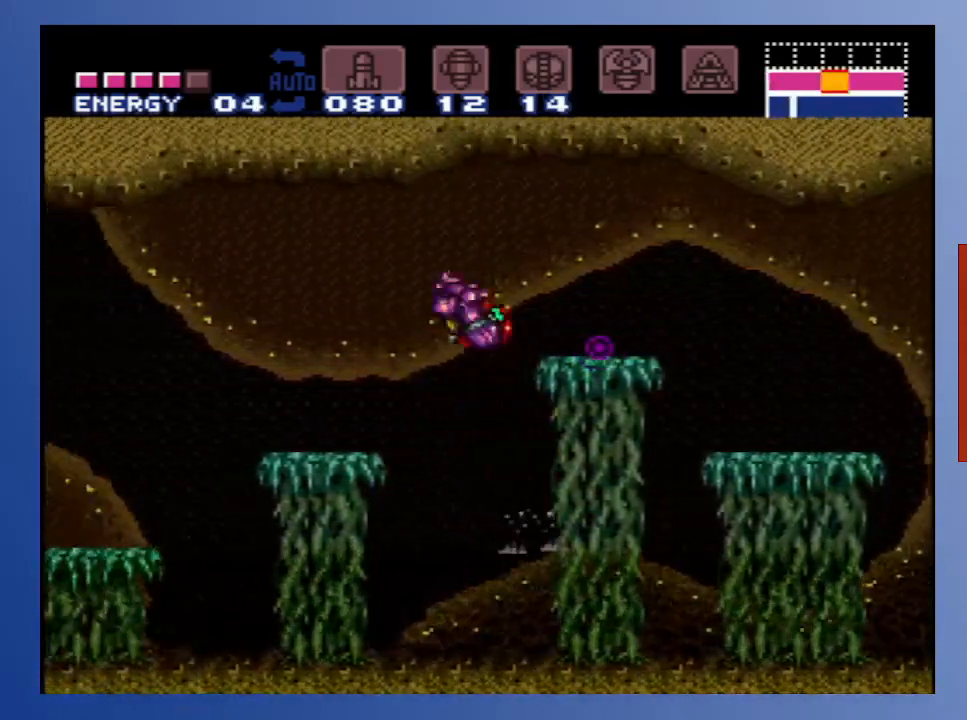
{"buttons": ["DPAD_RIGHT"], "left_stick": "down", "right_stick": "center", "events": [[217, "A", "up"]]}
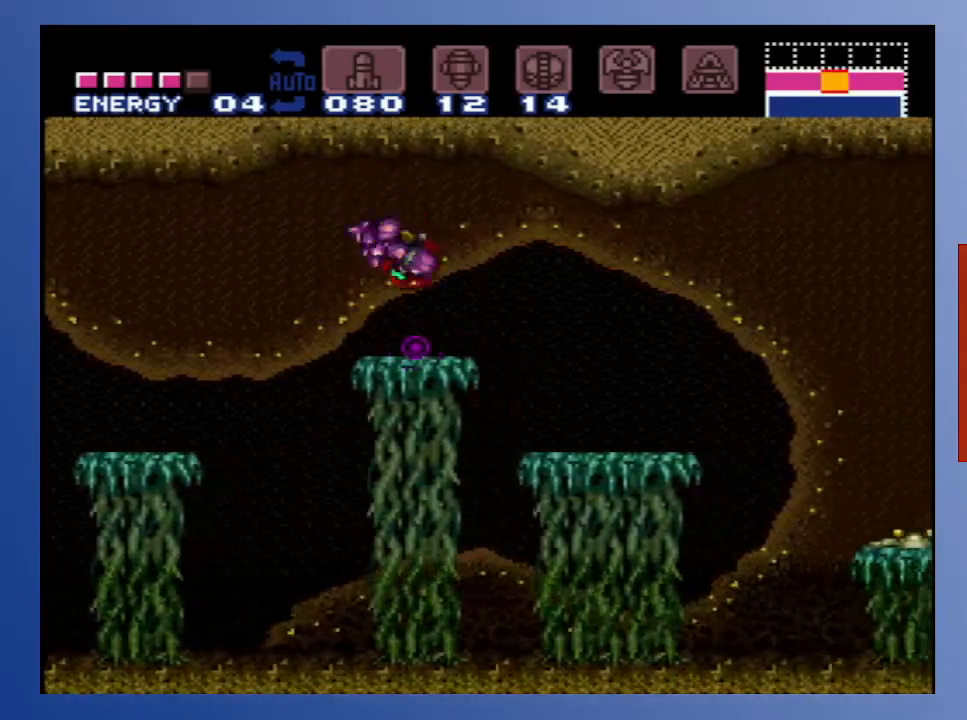
{"buttons": ["DPAD_RIGHT"], "left_stick": "down", "right_stick": "center", "events": []}
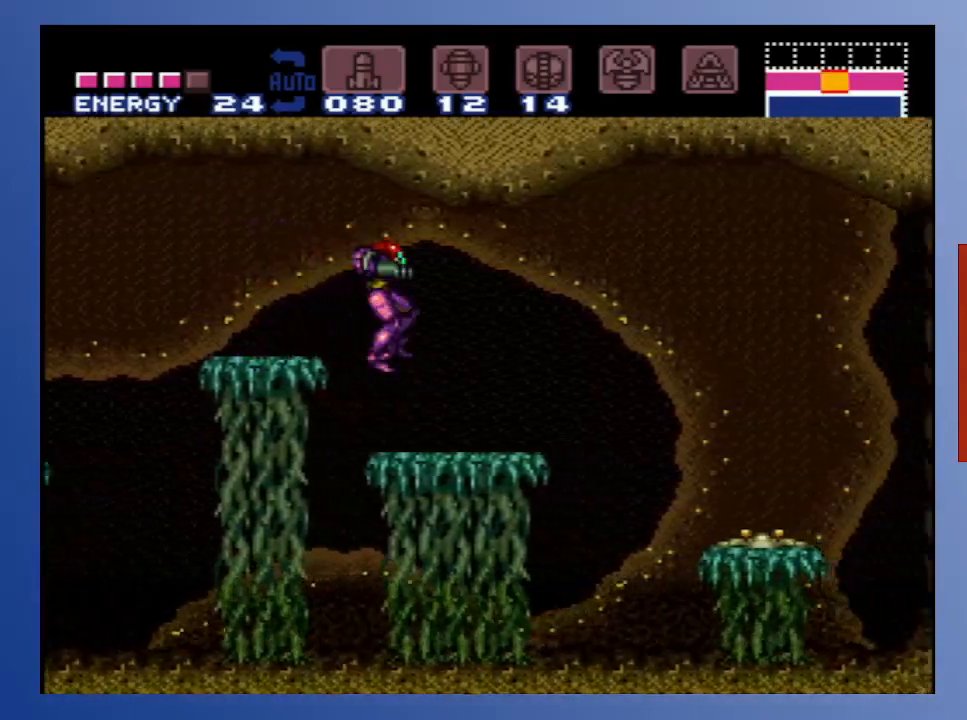
{"buttons": ["A", "L1", "DPAD_RIGHT"], "left_stick": "down", "right_stick": "center", "events": [[100, "DPAD_RIGHT", "up"], [283, "L1", "down"], [367, "A", "down"], [450, "DPAD_RIGHT", "down"]]}
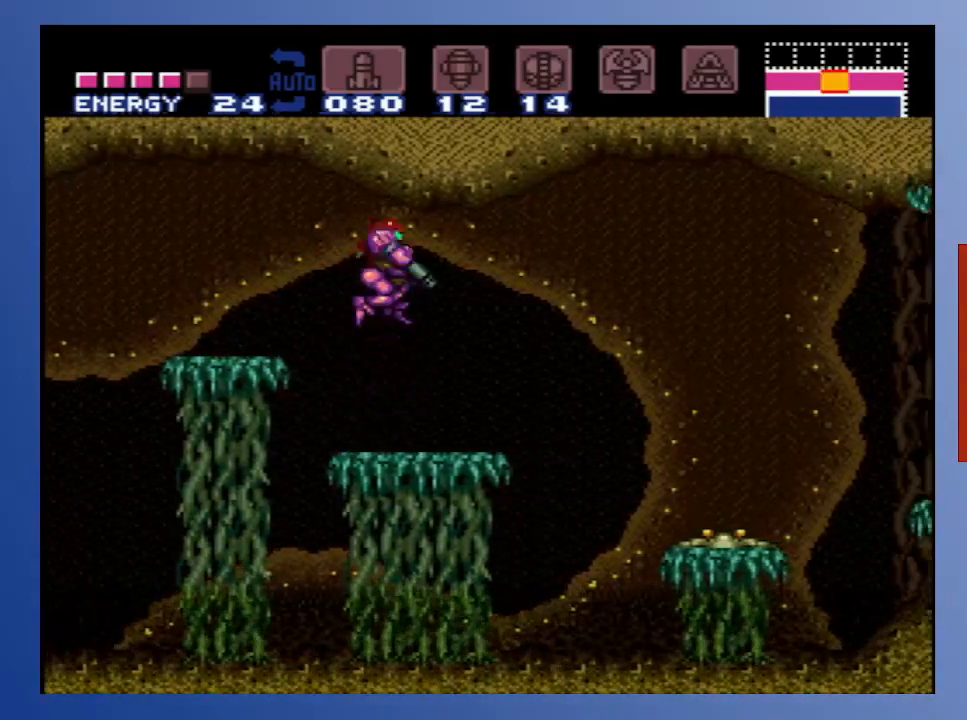
{"buttons": ["X", "L1"], "left_stick": "down", "right_stick": "center", "events": [[17, "X", "down"], [67, "A", "up"], [100, "X", "up"], [150, "DPAD_RIGHT", "up"], [183, "X", "down"], [217, "X", "up"], [300, "X", "down"], [367, "X", "up"], [450, "X", "down"]]}
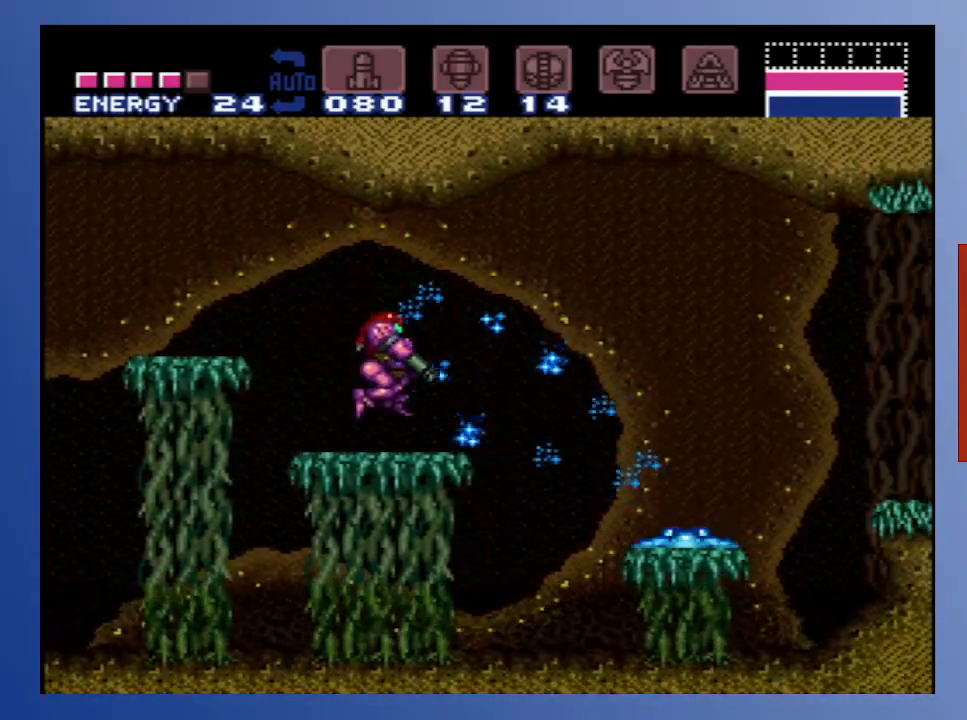
{"buttons": ["L1", "DPAD_RIGHT"], "left_stick": "down", "right_stick": "center", "events": [[33, "X", "up"], [50, "DPAD_RIGHT", "down"], [233, "A", "down"], [317, "X", "down"], [400, "A", "up"], [433, "X", "up"]]}
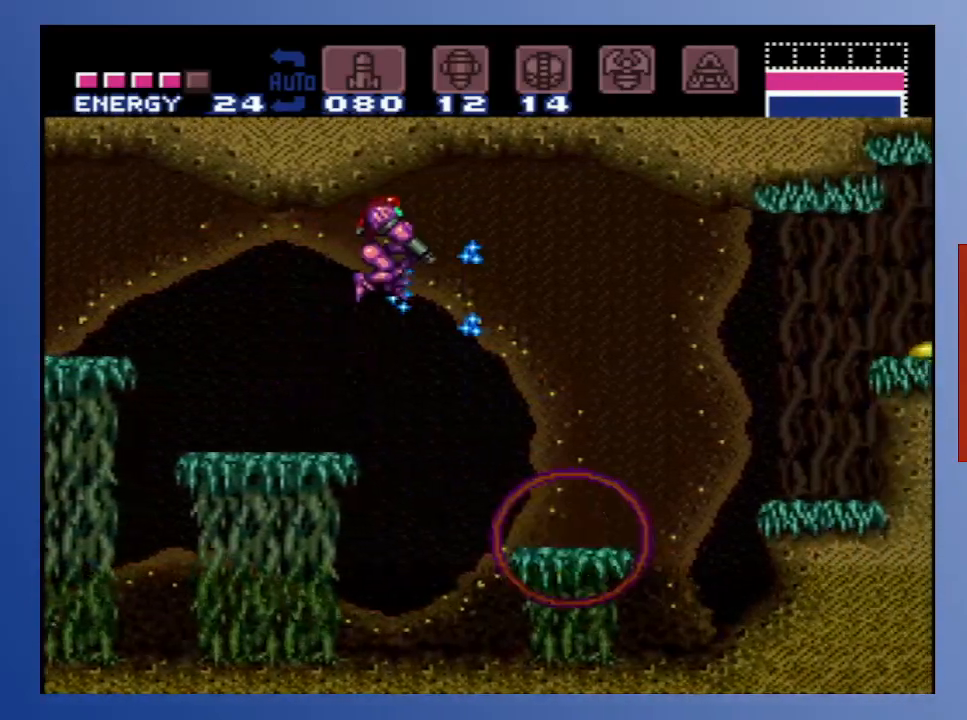
{"buttons": ["DPAD_RIGHT"], "left_stick": "down", "right_stick": "center", "events": [[17, "X", "down"], [83, "X", "up"], [167, "X", "down"], [267, "X", "up"], [450, "L1", "up"]]}
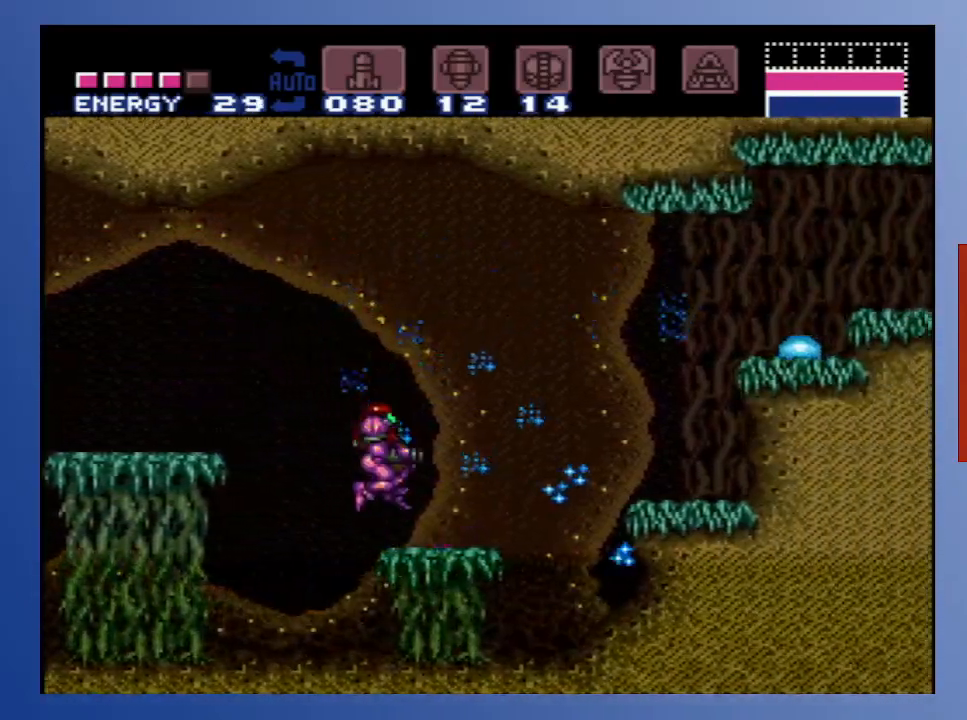
{"buttons": ["DPAD_RIGHT"], "left_stick": "down", "right_stick": "center", "events": [[200, "A", "down"], [350, "X", "down"], [417, "A", "up"], [483, "X", "up"]]}
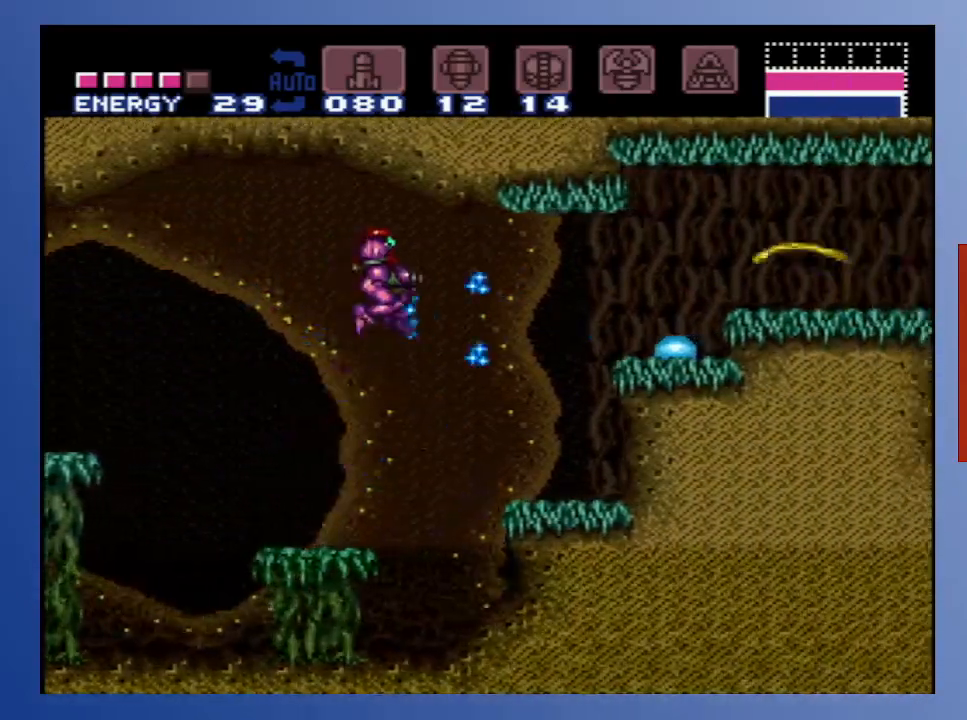
{"buttons": ["DPAD_RIGHT"], "left_stick": "down", "right_stick": "center", "events": [[50, "X", "down"], [117, "X", "up"], [200, "X", "down"], [267, "X", "up"], [350, "X", "down"], [450, "X", "up"]]}
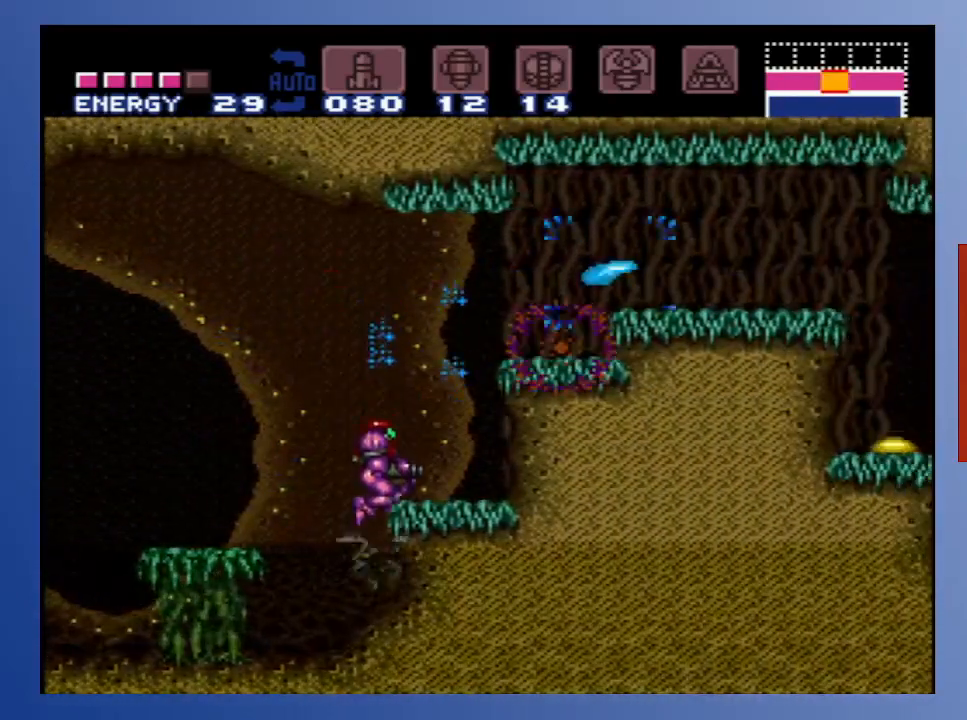
{"buttons": ["A", "DPAD_RIGHT"], "left_stick": "down", "right_stick": "center", "events": [[50, "DPAD_RIGHT", "up"], [83, "A", "down"], [217, "DPAD_RIGHT", "down"], [300, "X", "down"], [367, "X", "up"]]}
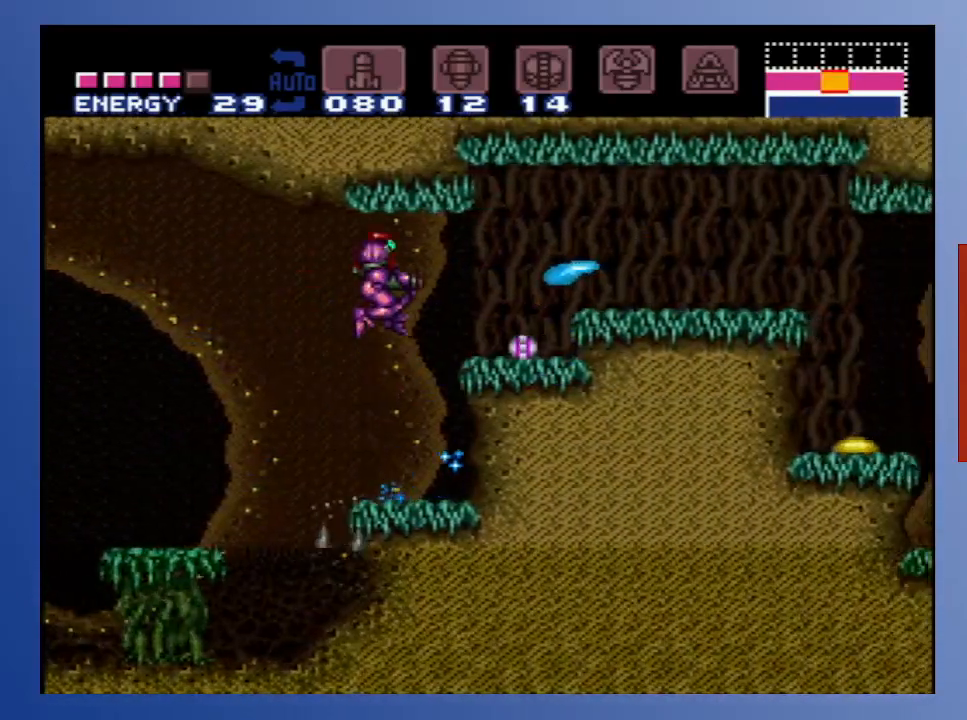
{"buttons": ["DPAD_RIGHT"], "left_stick": "down", "right_stick": "center", "events": [[17, "A", "up"], [167, "X", "down"], [283, "X", "up"], [333, "X", "down"], [433, "X", "up"]]}
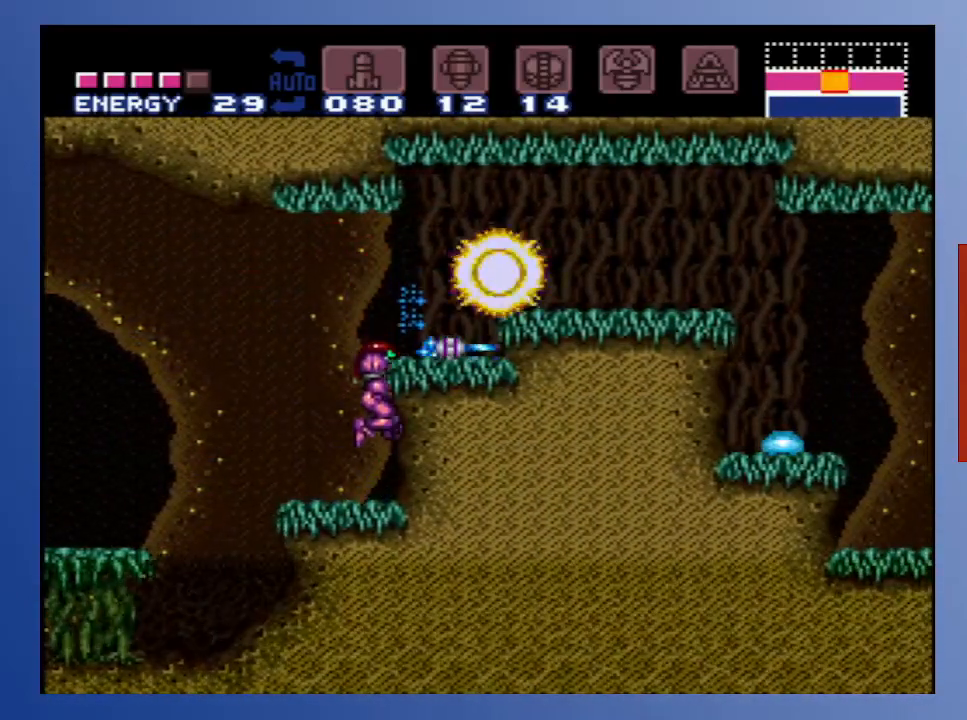
{"buttons": ["DPAD_RIGHT"], "left_stick": "down", "right_stick": "center", "events": [[17, "DPAD_RIGHT", "up"], [133, "A", "down"], [200, "DPAD_RIGHT", "down"], [250, "X", "down"], [367, "X", "up"], [417, "A", "up"]]}
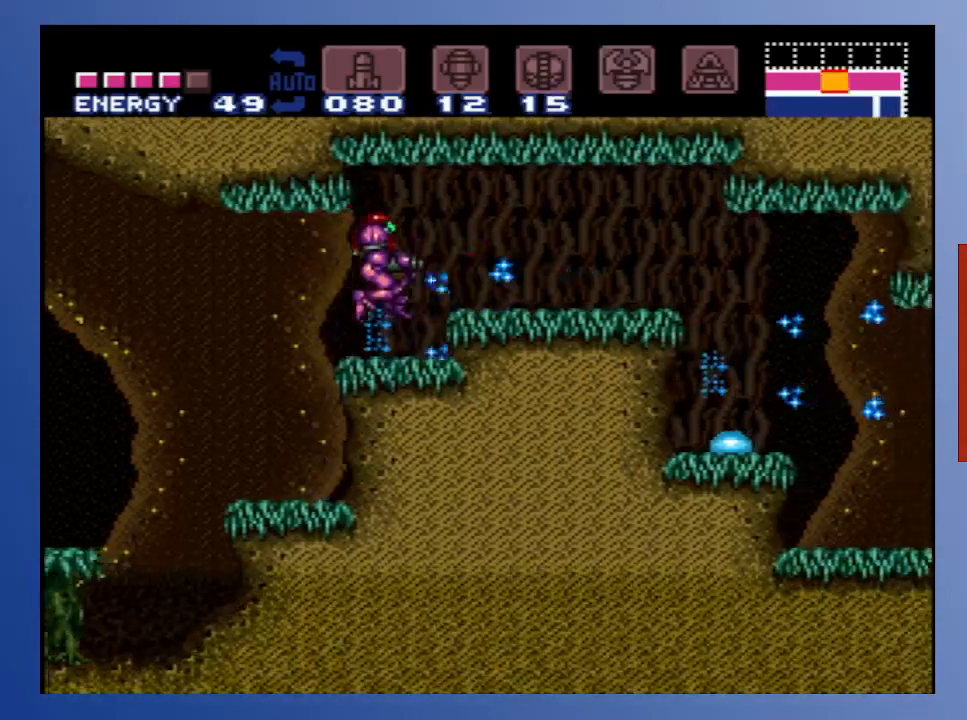
{"buttons": ["X", "L1", "DPAD_RIGHT"], "left_stick": "down", "right_stick": "center", "events": [[200, "L1", "down"], [250, "A", "down"], [317, "X", "down"], [383, "A", "up"], [417, "X", "up"], [500, "X", "down"]]}
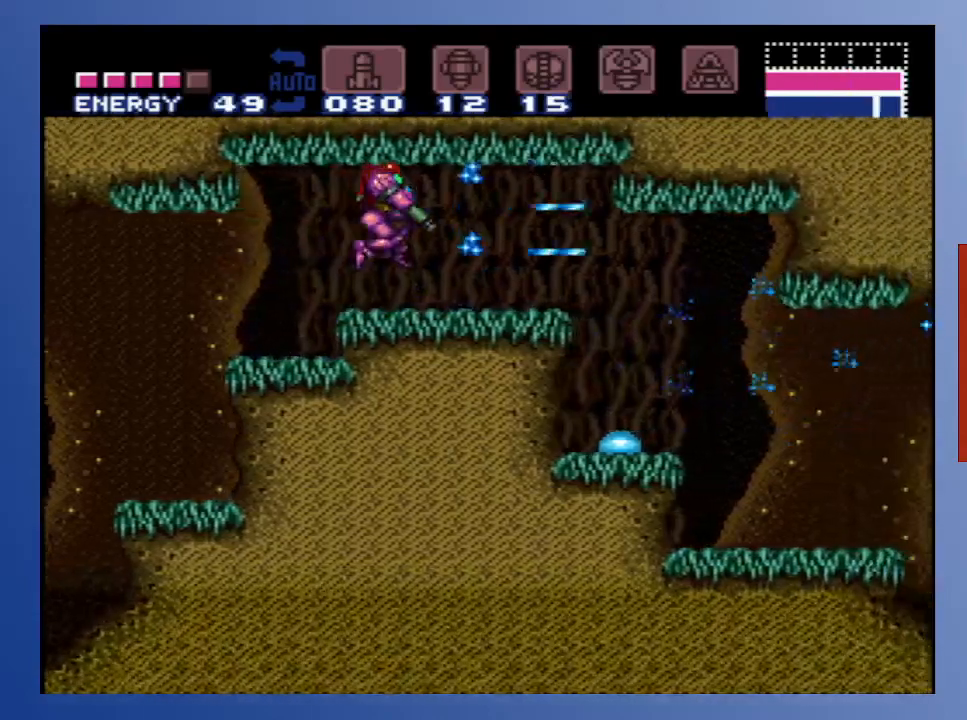
{"buttons": ["X", "L1"], "left_stick": "down", "right_stick": "center", "events": [[33, "X", "up"], [117, "X", "down"], [183, "DPAD_RIGHT", "up"], [217, "X", "up"], [300, "X", "down"], [400, "X", "up"], [467, "X", "down"]]}
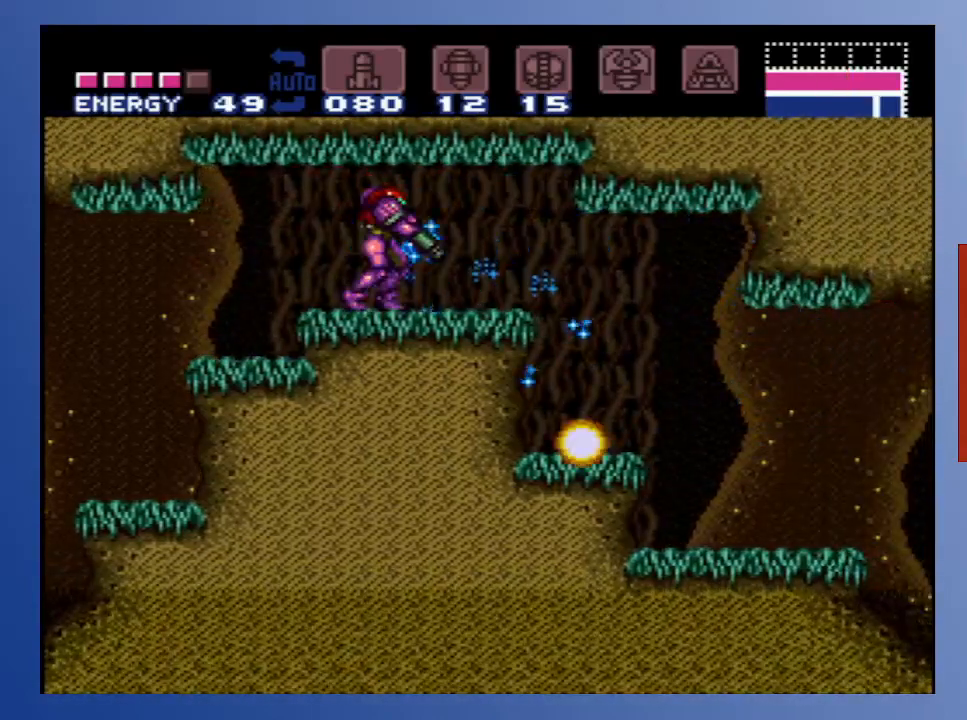
{"buttons": ["L1"], "left_stick": "down", "right_stick": "center", "events": [[67, "X", "up"], [150, "X", "down"], [250, "X", "up"], [333, "X", "down"], [433, "X", "up"]]}
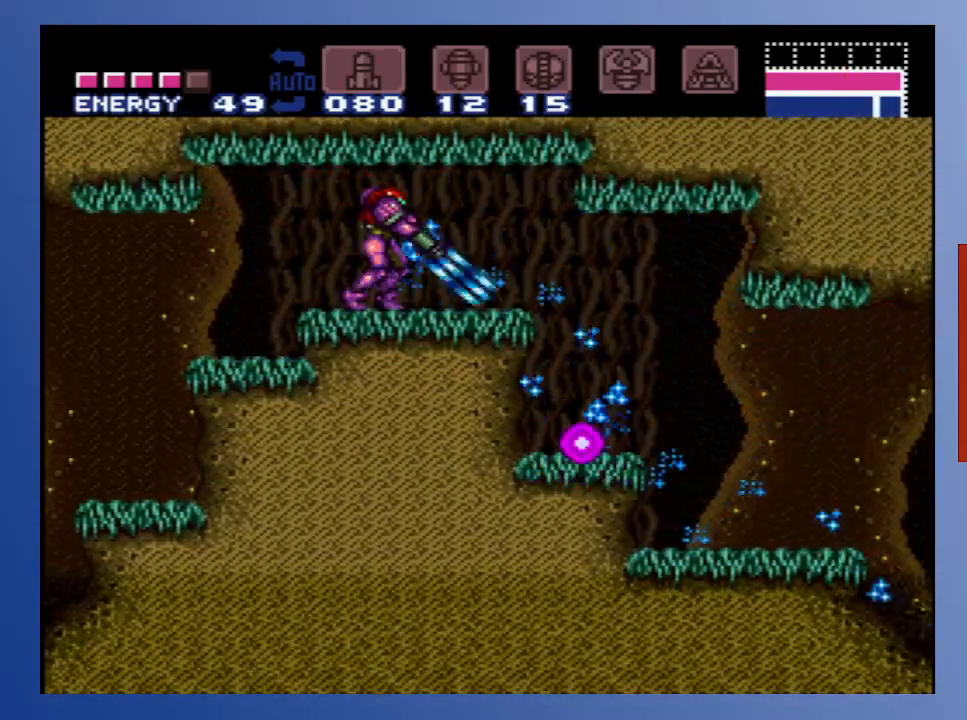
{"buttons": ["L1"], "left_stick": "down", "right_stick": "center", "events": [[17, "DPAD_RIGHT", "down"], [483, "DPAD_RIGHT", "up"]]}
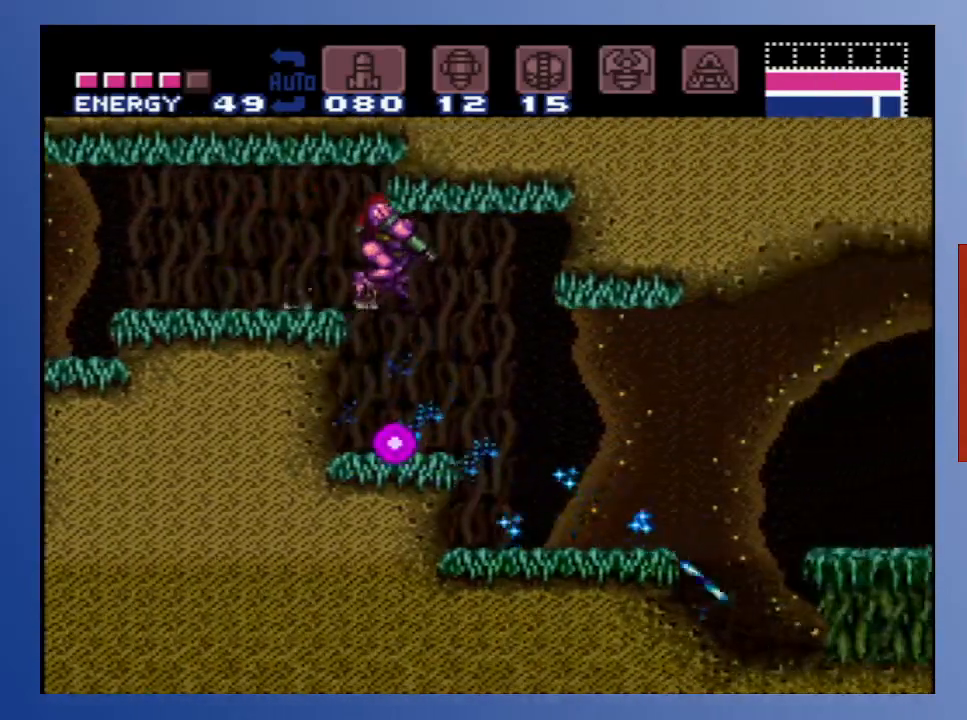
{"buttons": ["DPAD_RIGHT"], "left_stick": "down", "right_stick": "center", "events": [[167, "L1", "up"], [483, "DPAD_RIGHT", "down"]]}
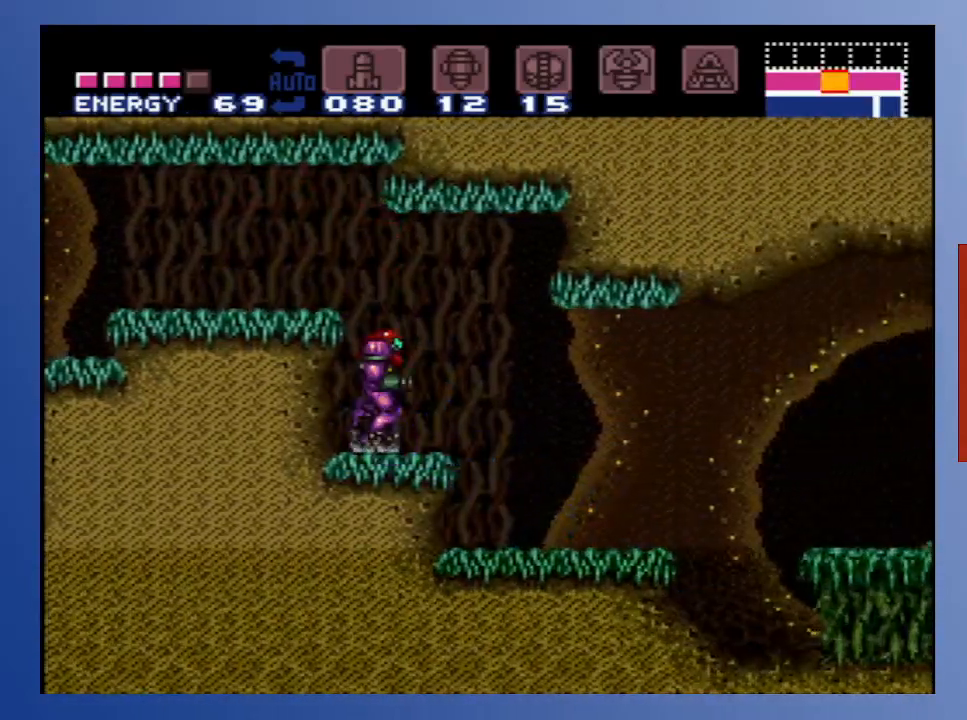
{"buttons": [], "left_stick": "down", "right_stick": "center", "events": [[400, "DPAD_RIGHT", "up"]]}
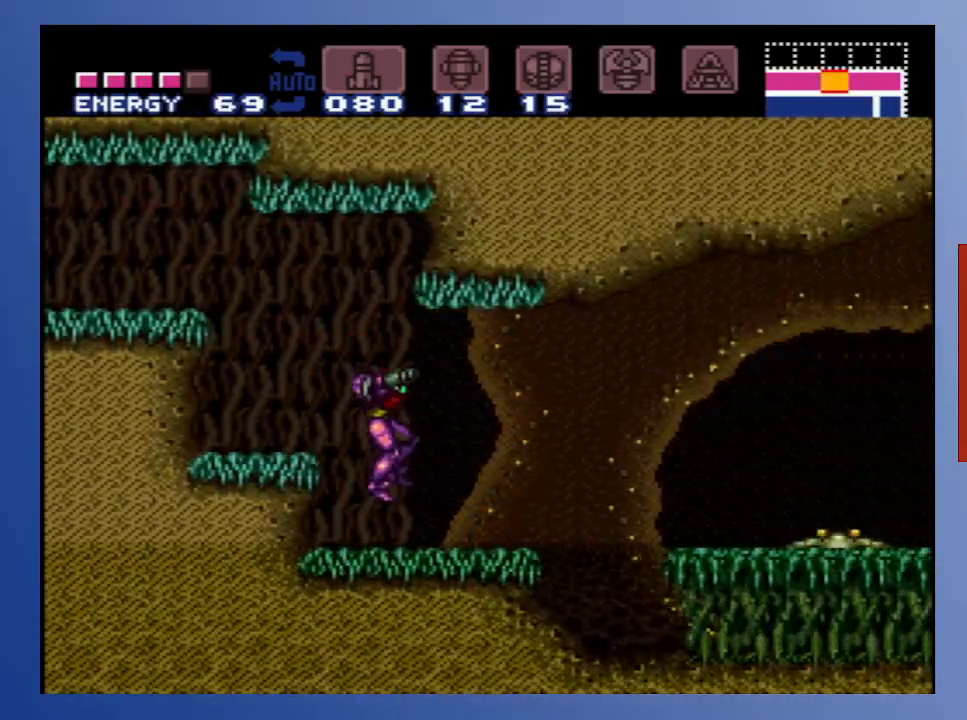
{"buttons": [], "left_stick": "down", "right_stick": "center", "events": [[133, "DPAD_RIGHT", "down"], [200, "X", "down"], [217, "DPAD_RIGHT", "up"], [317, "X", "up"], [383, "X", "down"], [467, "X", "up"]]}
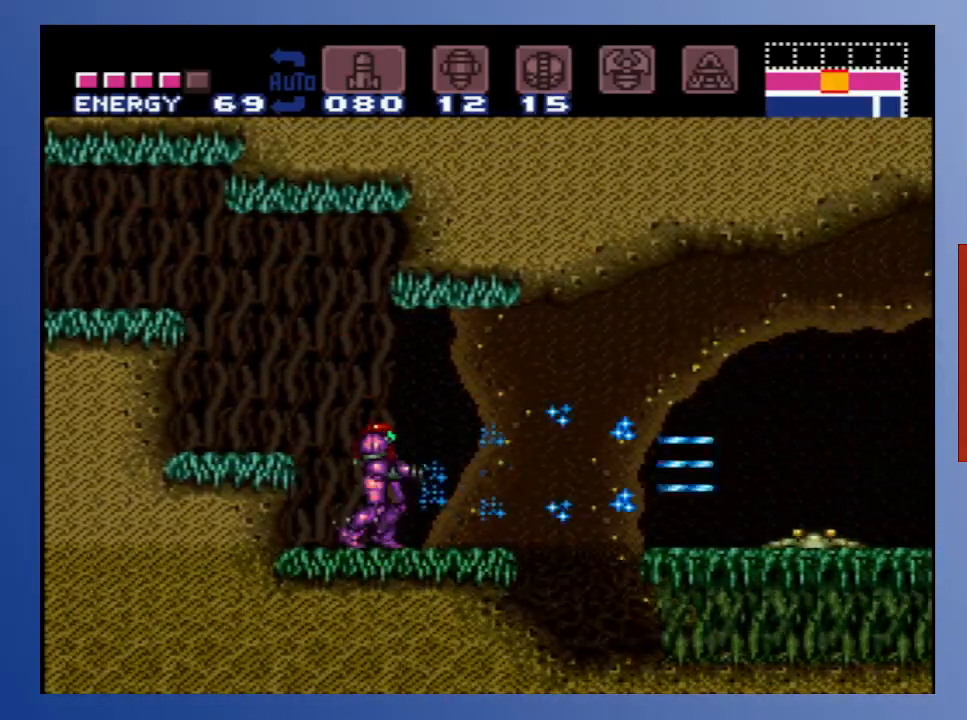
{"buttons": [], "left_stick": "down", "right_stick": "center", "events": [[33, "DPAD_DOWN", "down"], [50, "X", "down"], [117, "DPAD_DOWN", "up"], [150, "X", "up"], [233, "X", "down"], [317, "X", "up"], [400, "X", "down"], [500, "X", "up"]]}
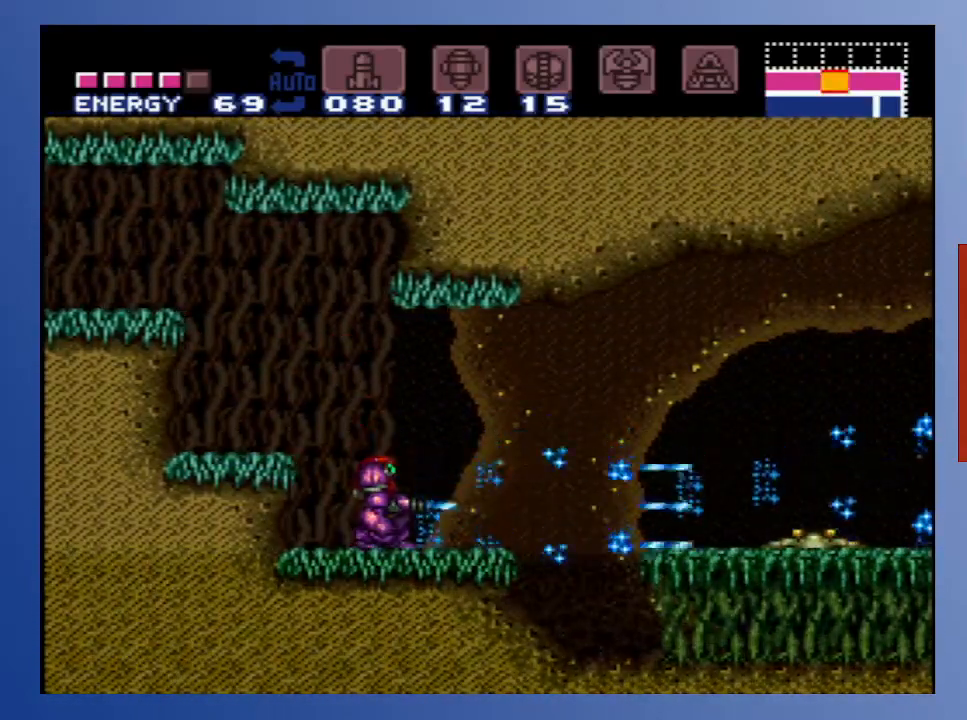
{"buttons": [], "left_stick": "down", "right_stick": "center", "events": [[67, "X", "down"], [167, "X", "up"], [233, "X", "down"], [333, "X", "up"], [417, "X", "down"], [450, "X", "up"]]}
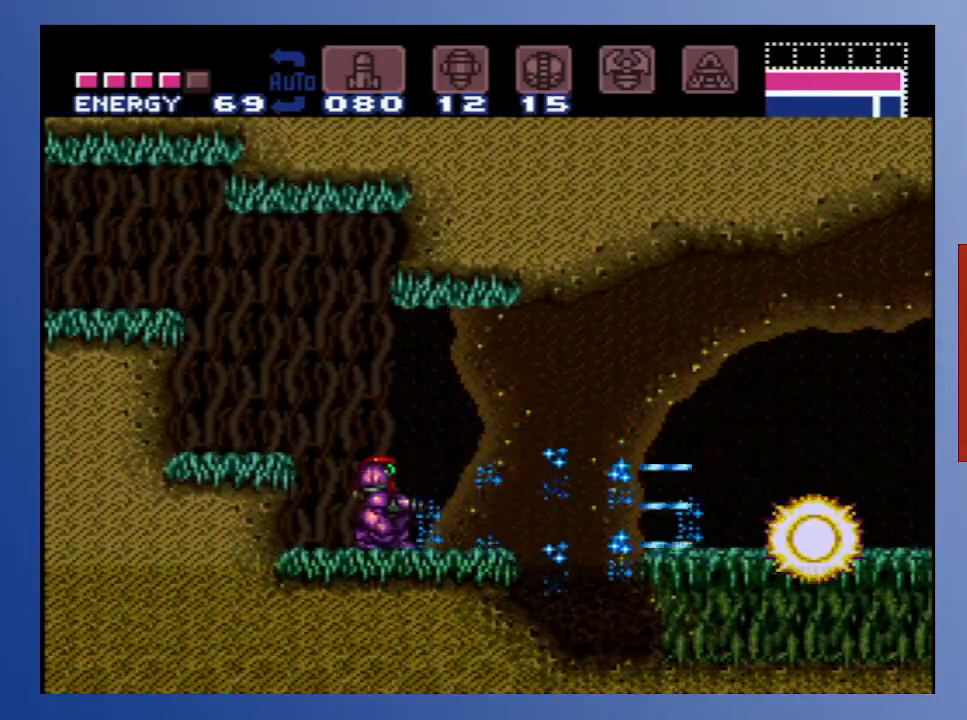
{"buttons": ["B", "DPAD_RIGHT"], "left_stick": "down", "right_stick": "center", "events": [[67, "X", "down"], [133, "X", "up"], [333, "DPAD_RIGHT", "down"], [367, "B", "down"]]}
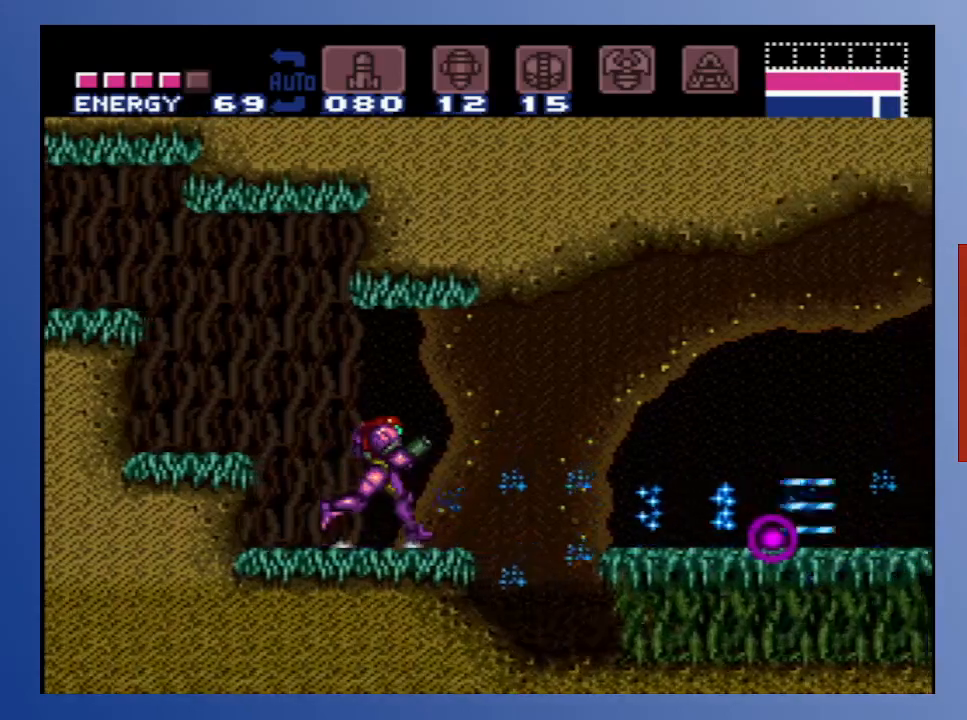
{"buttons": ["B", "DPAD_RIGHT"], "left_stick": "down", "right_stick": "center", "events": [[117, "A", "down"], [267, "A", "up"]]}